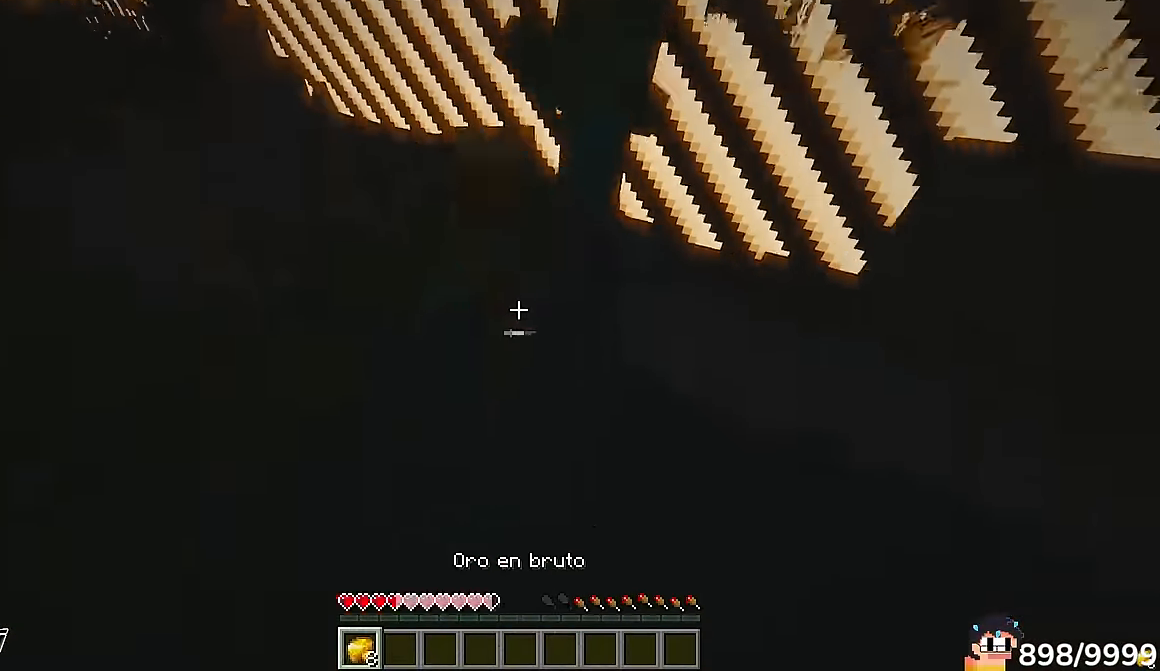
Gameplay with keyboard and mouse; each line is a JSON object with the keys and mouse buttons held at the frame after it. "events" lists presses ("down") and releases ("up") of "a", "d", "s", "w", "mouse_left" and "mouse_right" between this image and that frame as [ms after this image, input, new state], when the widget could be followed in between. "mouse_left", "mouse_right" = the "left", "right" buttons of the "mouse" list. No other keys are recorded. Fast repeated clicks can show as one long hold. Mouse movement is not recorded.
{"keys": ["a", "s"], "mouse": ["left"]}
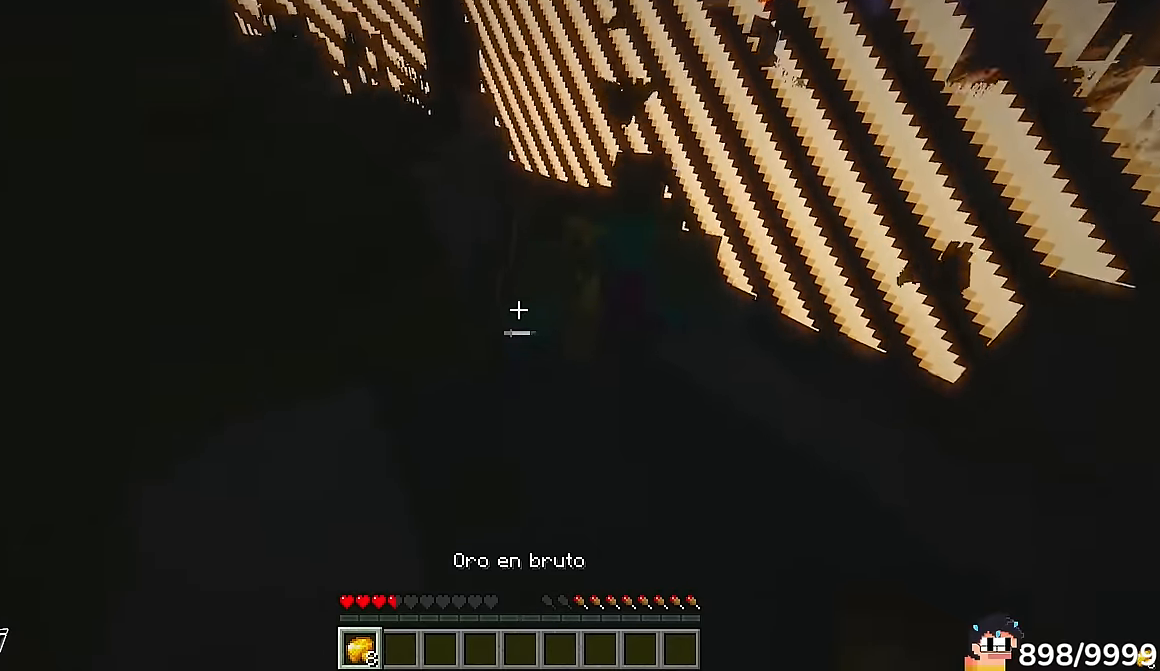
{"keys": ["a", "w"], "mouse": []}
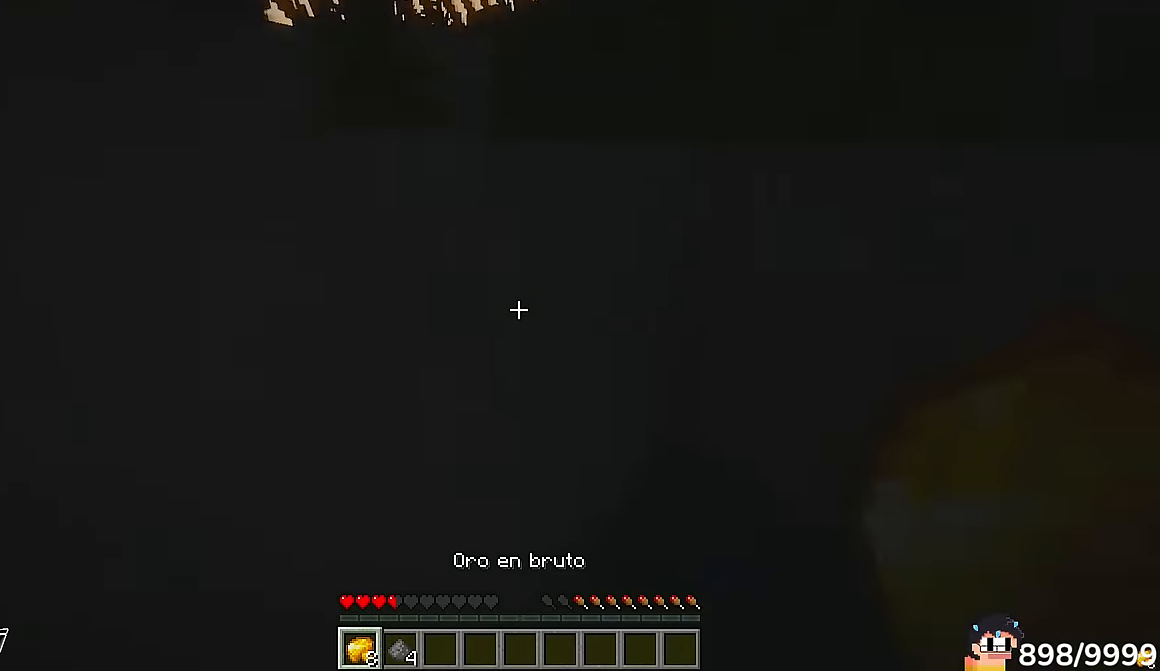
{"keys": [], "mouse": [], "events": [[100, "w", "up"], [150, "mouse_left", "down"], [366, "a", "up"], [383, "mouse_left", "up"]]}
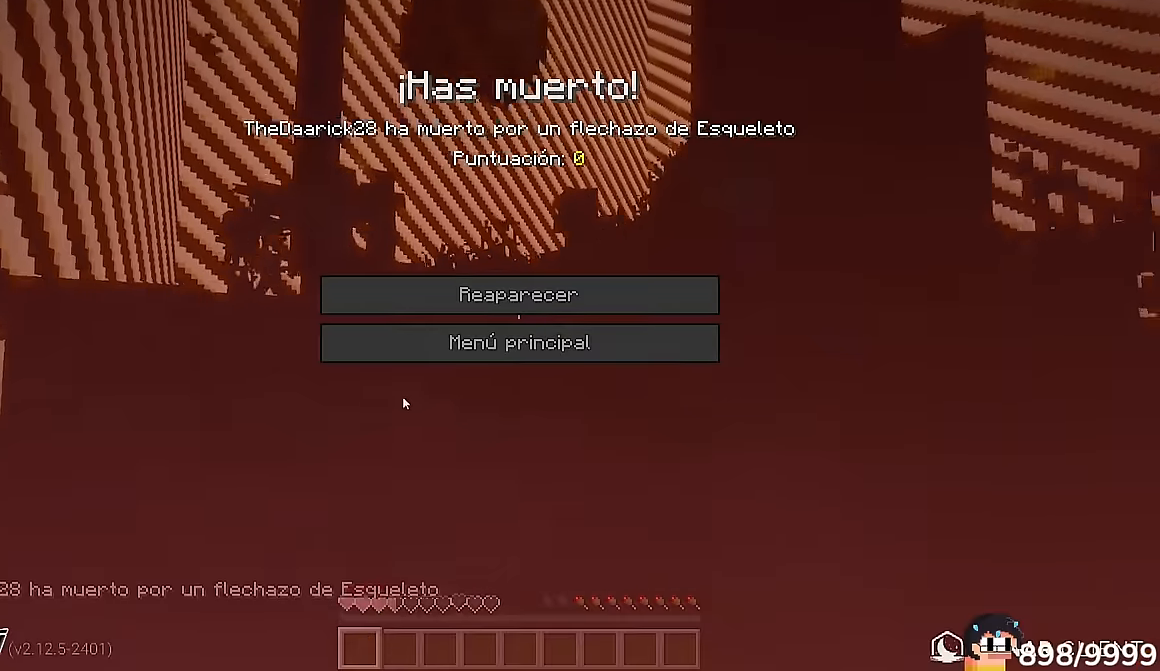
{"keys": [], "mouse": [], "events": []}
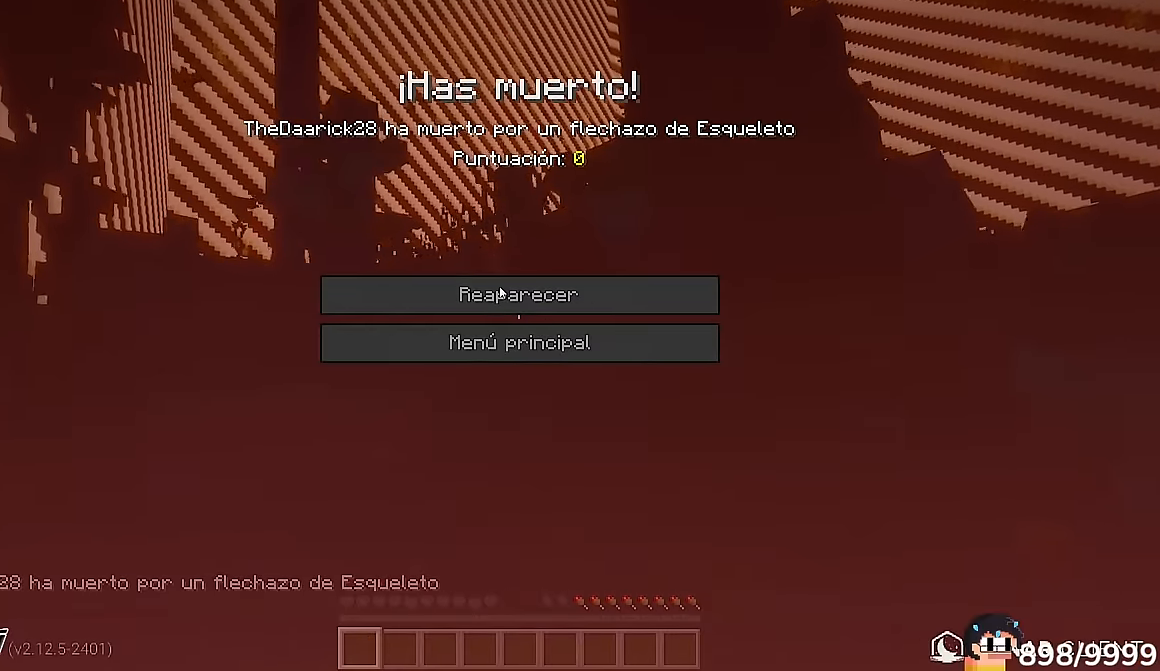
{"keys": [], "mouse": ["left"], "events": [[333, "mouse_left", "down"]]}
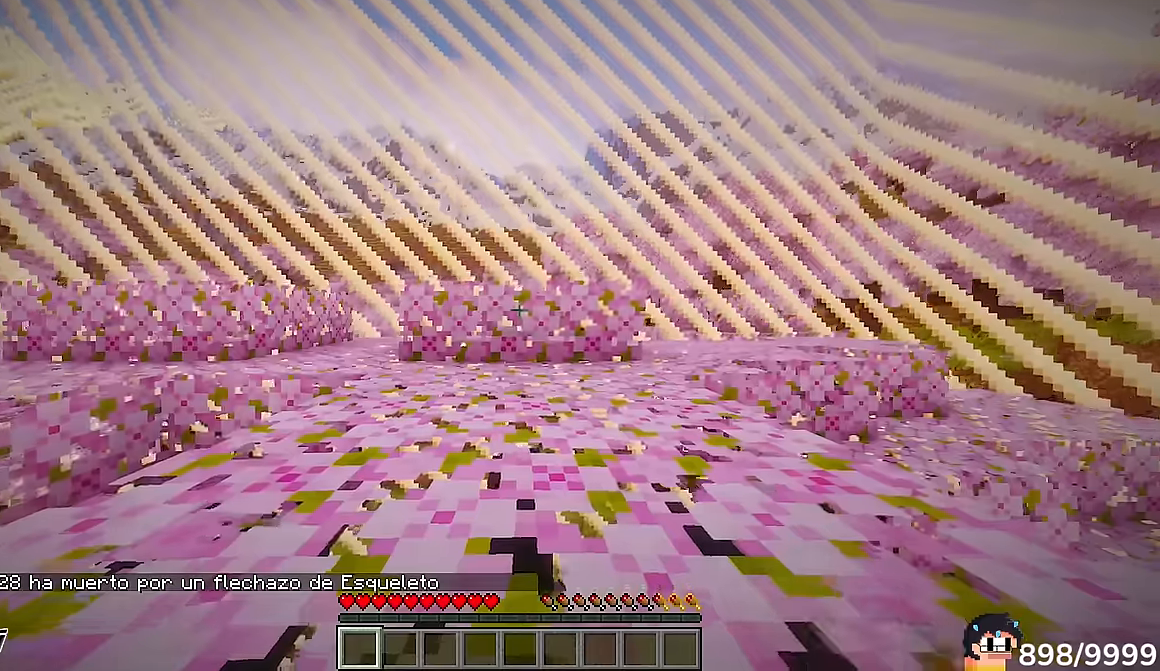
{"keys": ["w"], "mouse": [], "events": [[166, "mouse_left", "up"], [300, "w", "down"]]}
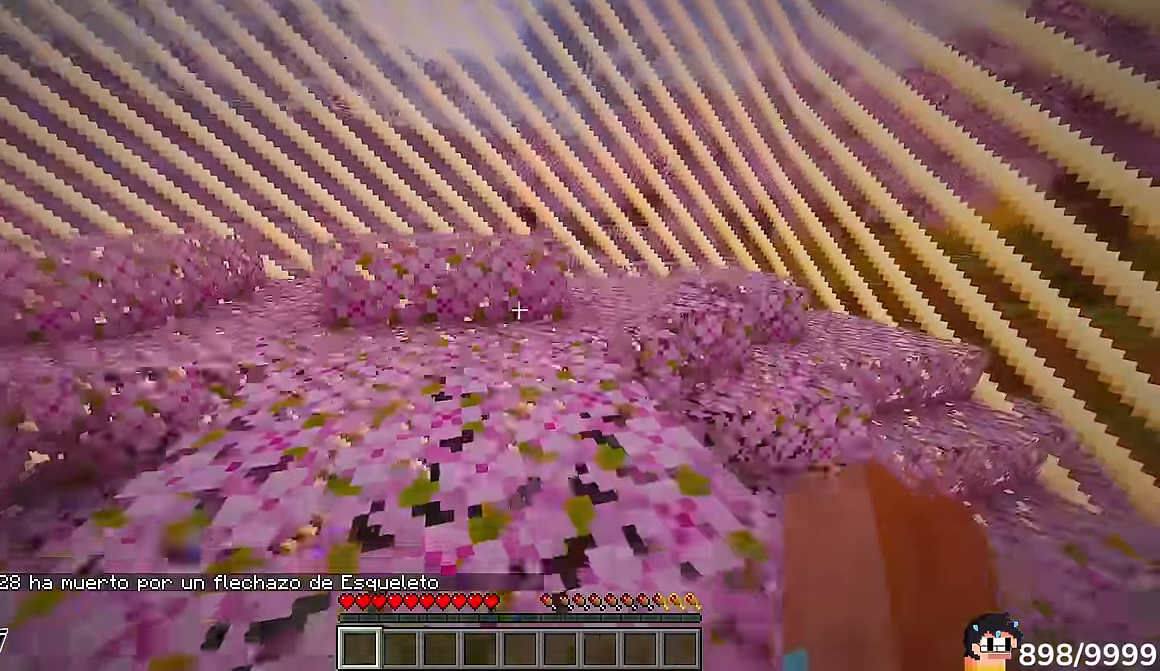
{"keys": ["a", "w"], "mouse": [], "events": [[117, "a", "down"]]}
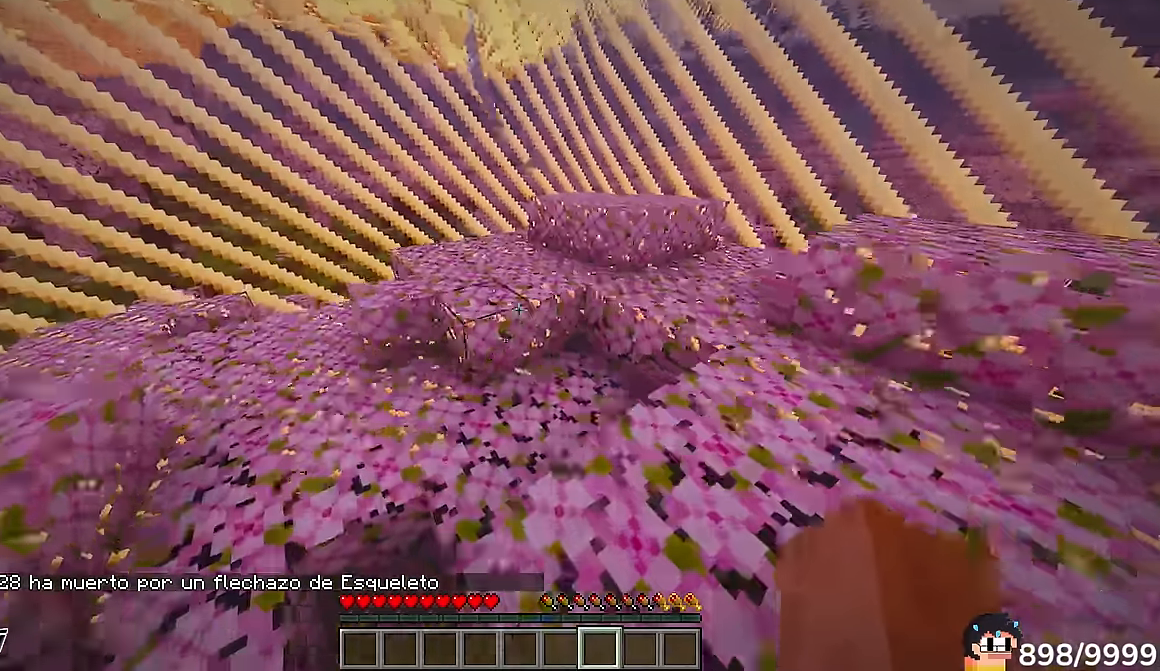
{"keys": ["a", "w"], "mouse": [], "events": [[283, "a", "up"], [383, "a", "down"]]}
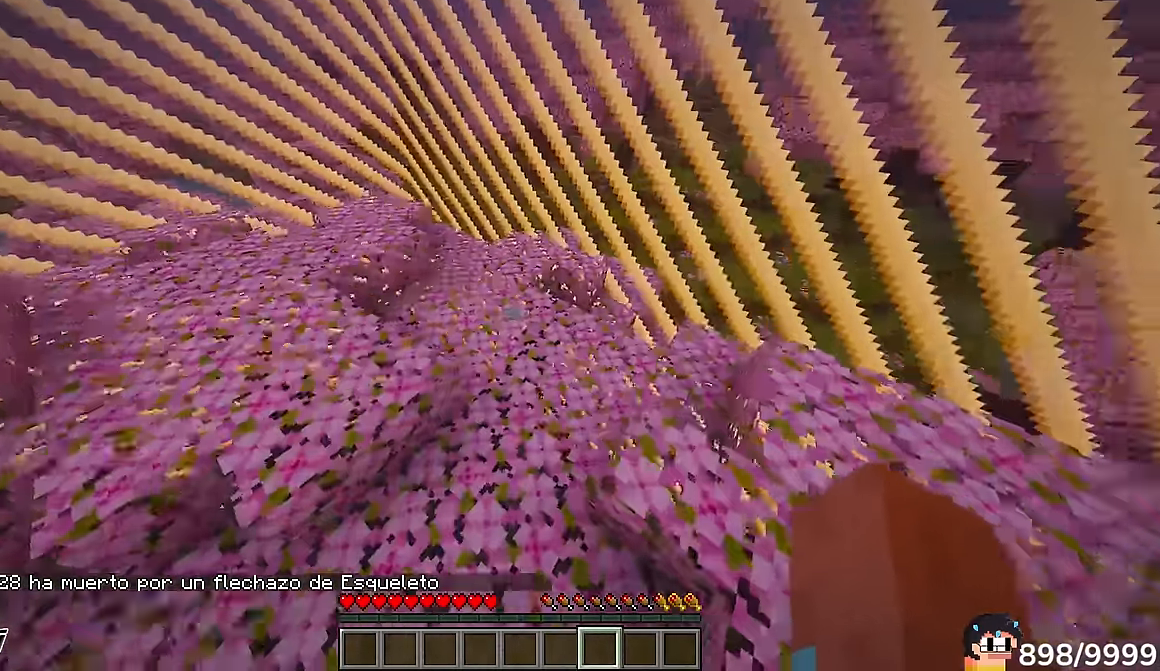
{"keys": ["w"], "mouse": [], "events": [[366, "a", "up"]]}
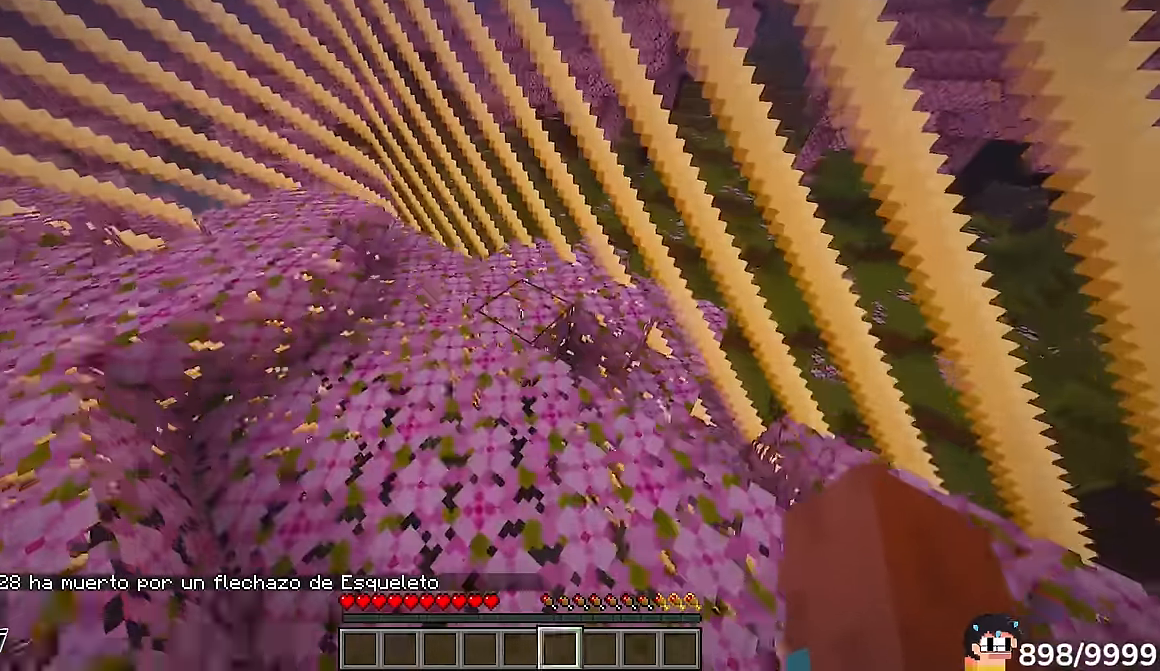
{"keys": ["w"], "mouse": [], "events": []}
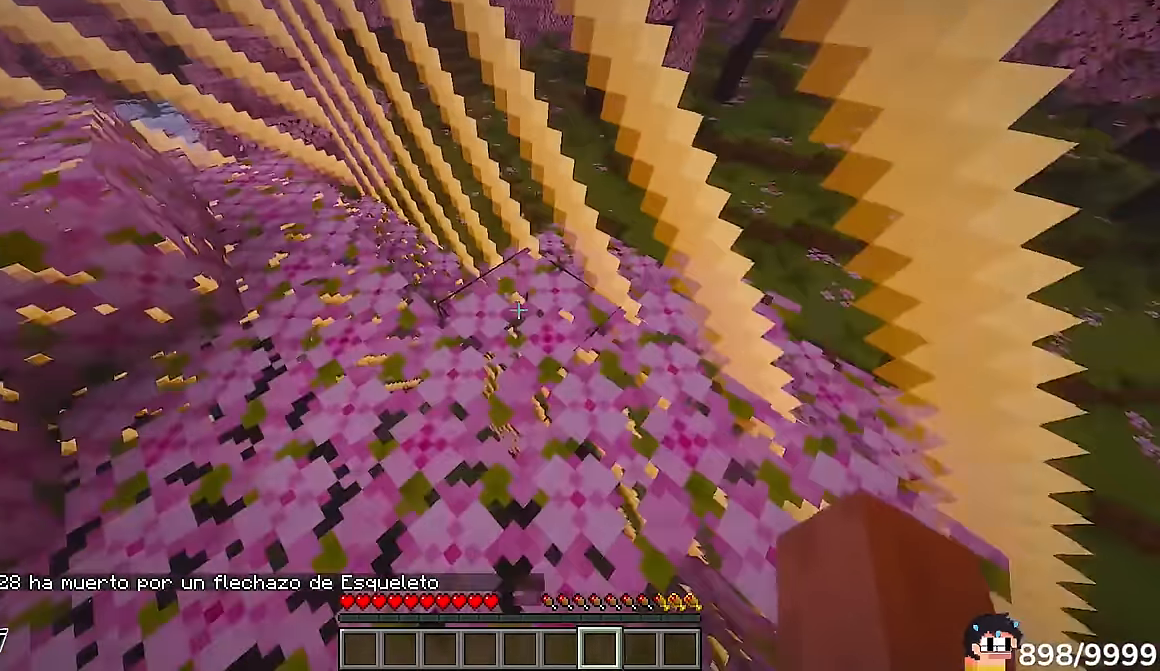
{"keys": ["w"], "mouse": [], "events": [[333, "a", "down"], [500, "a", "up"]]}
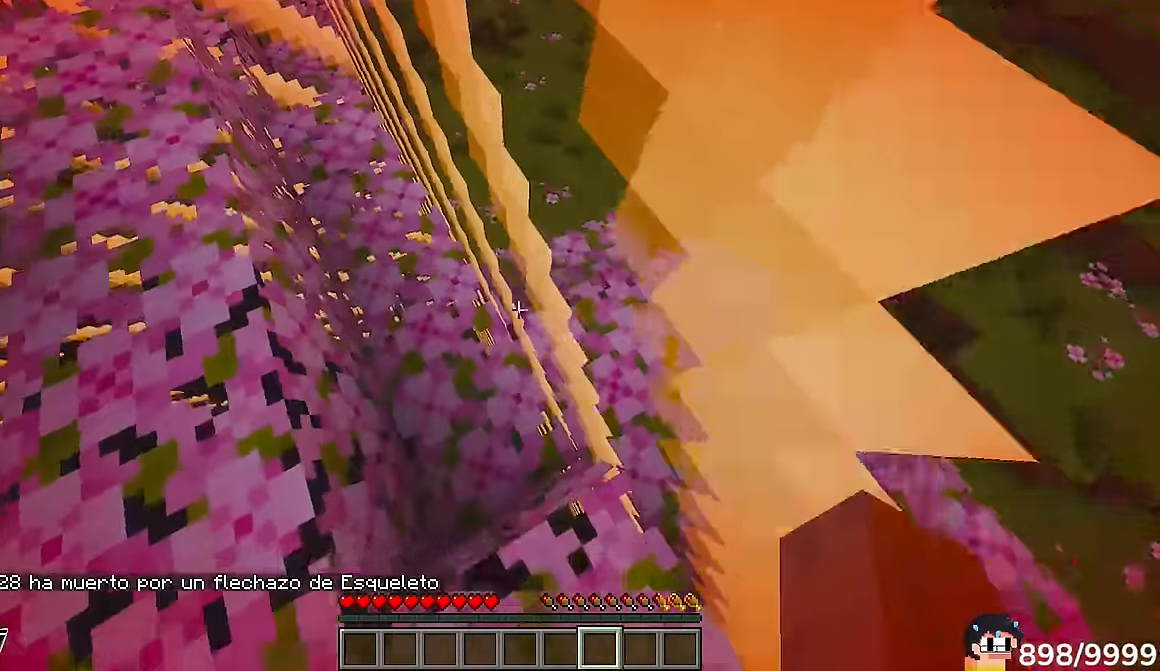
{"keys": ["a", "w"], "mouse": []}
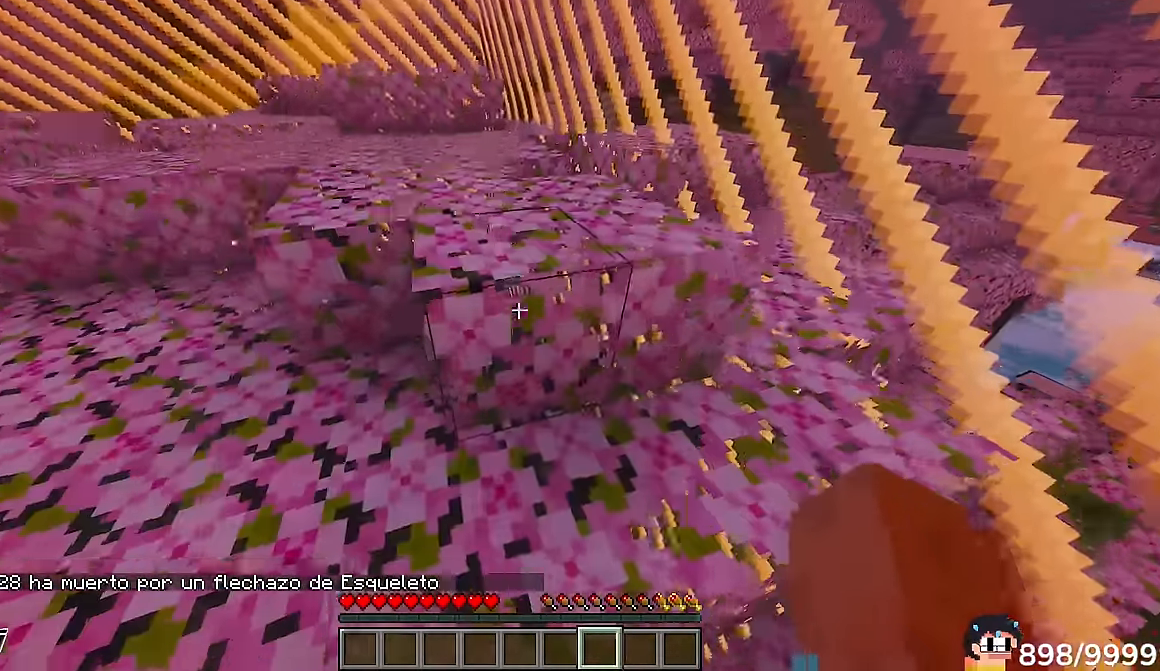
{"keys": ["a", "w"], "mouse": [], "events": []}
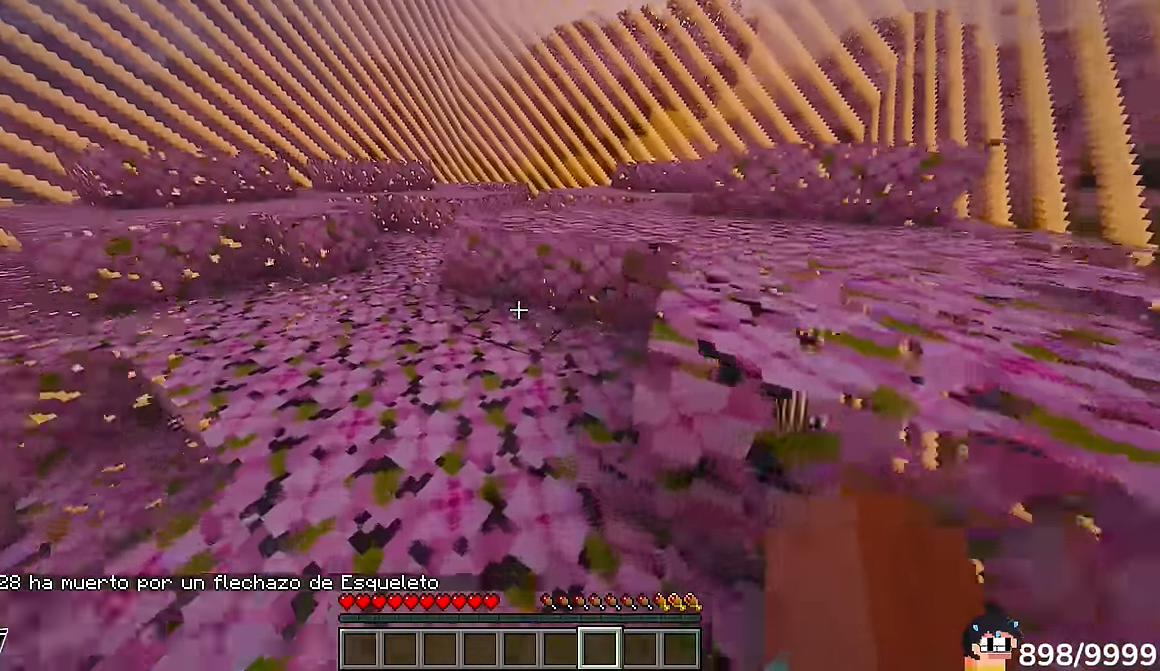
{"keys": ["w"], "mouse": [], "events": [[250, "a", "up"]]}
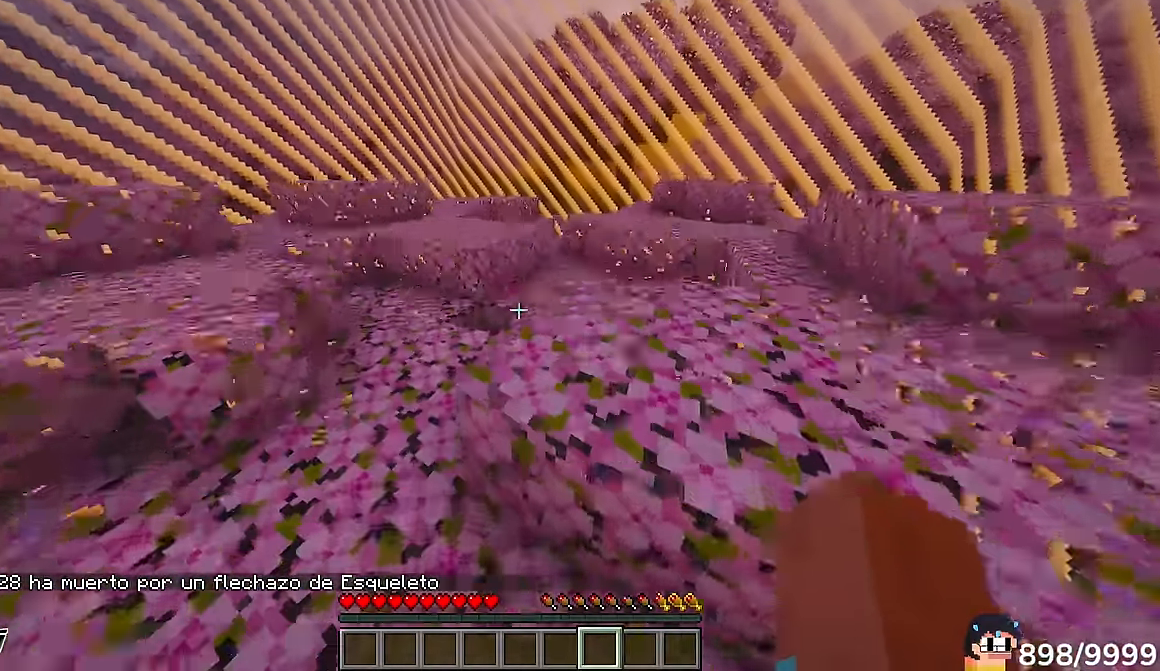
{"keys": ["w"], "mouse": [], "events": []}
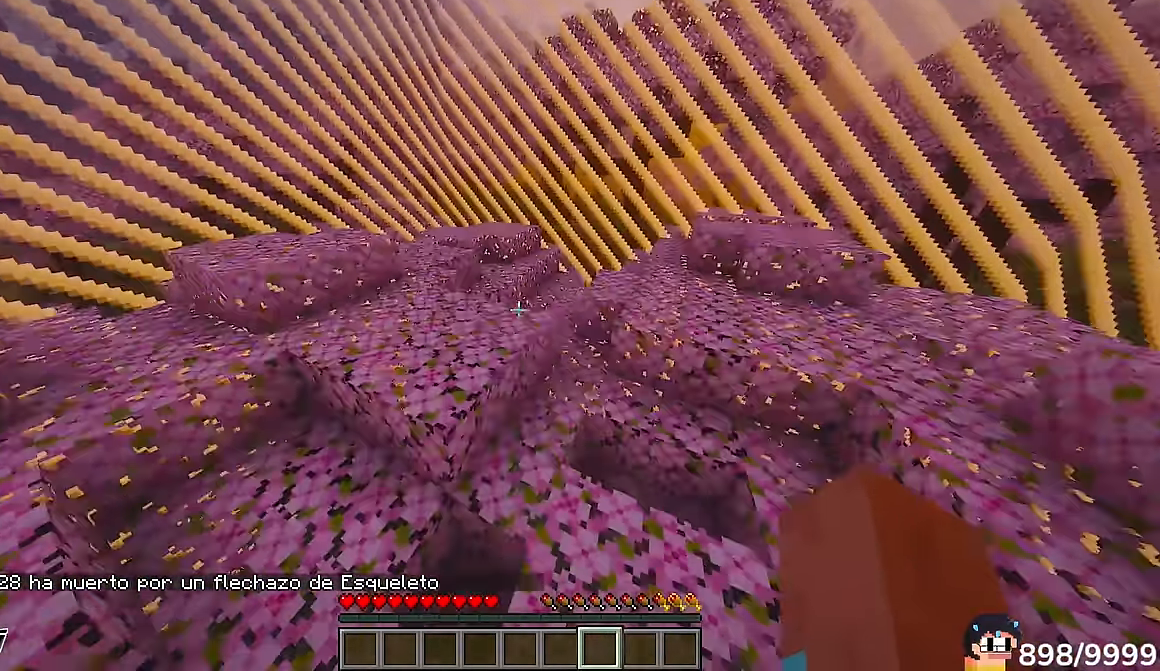
{"keys": ["w"], "mouse": [], "events": [[116, "a", "down"], [316, "a", "up"]]}
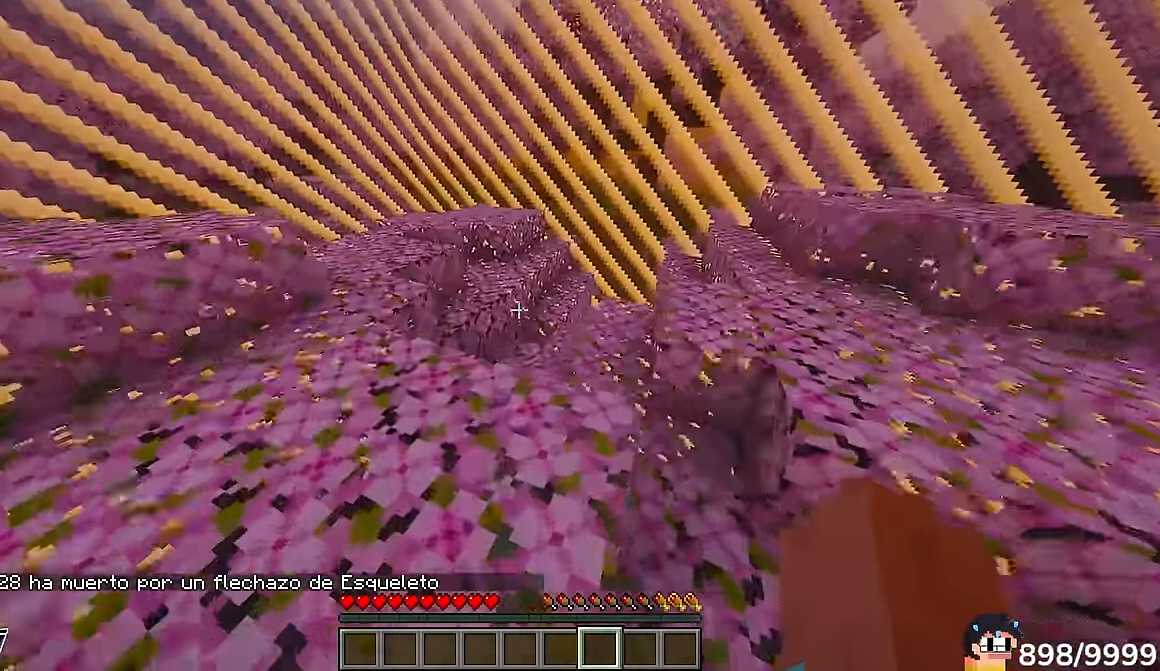
{"keys": ["d", "w"], "mouse": [], "events": [[283, "d", "down"]]}
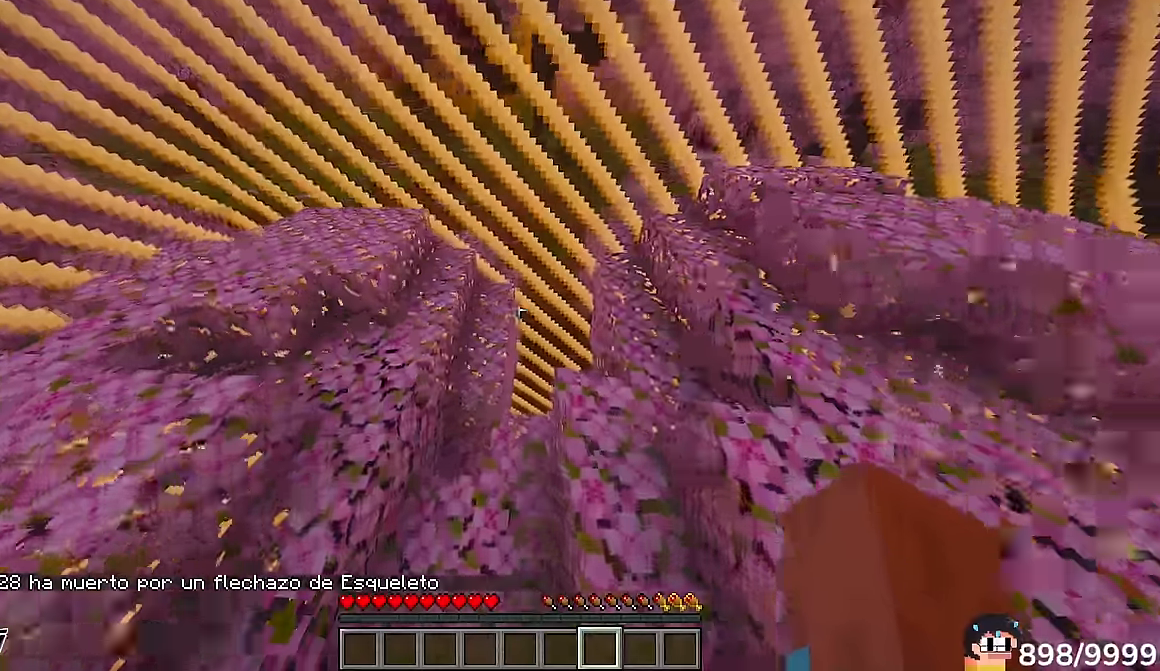
{"keys": ["a", "w"], "mouse": [], "events": [[33, "d", "up"], [400, "a", "down"]]}
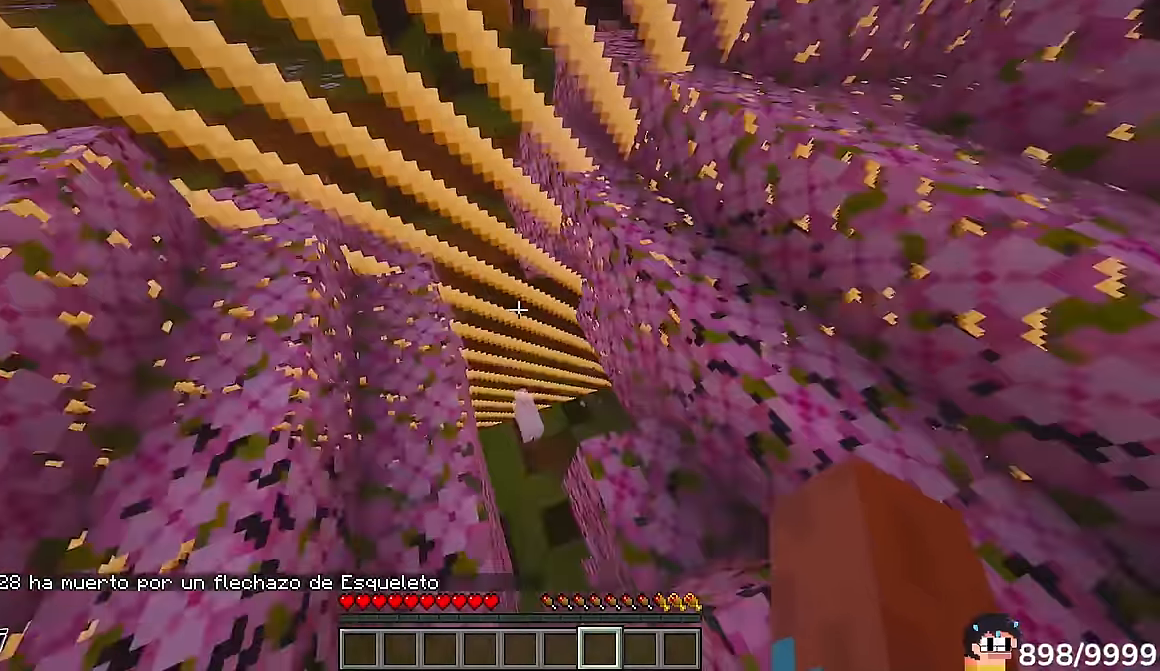
{"keys": ["d", "w"], "mouse": [], "events": [[233, "a", "up"], [250, "d", "down"]]}
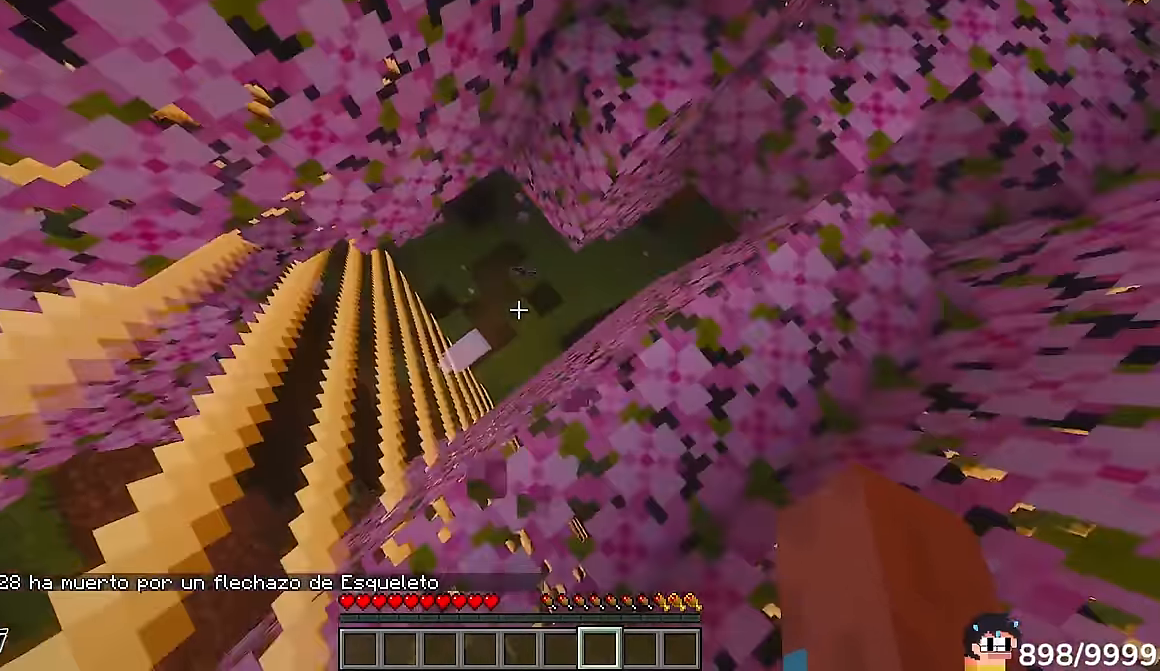
{"keys": ["a"], "mouse": [], "events": [[50, "w", "up"], [383, "d", "up"], [483, "a", "down"]]}
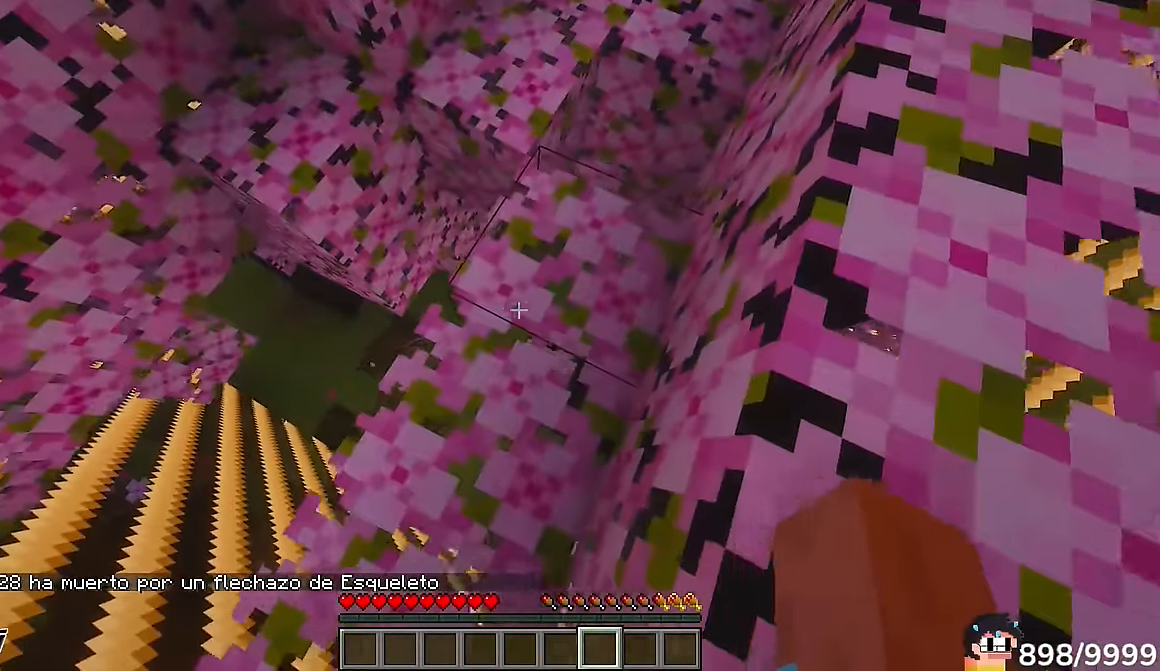
{"keys": ["a", "w"], "mouse": [], "events": [[50, "w", "down"], [167, "a", "up"], [283, "a", "down"]]}
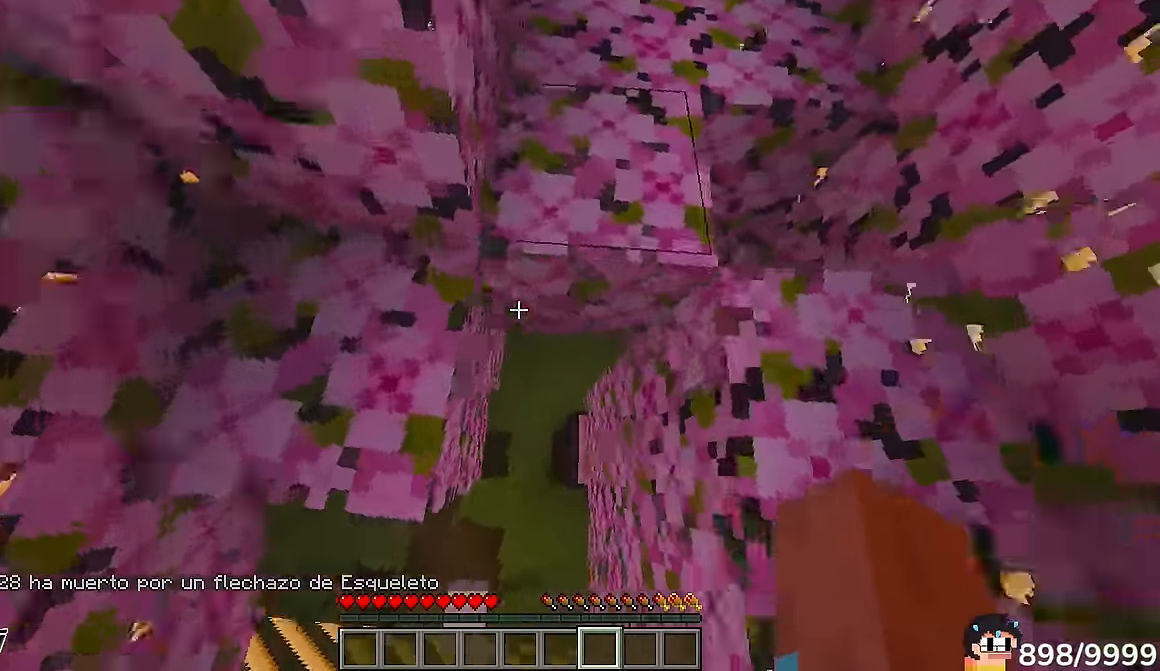
{"keys": ["a", "w"], "mouse": []}
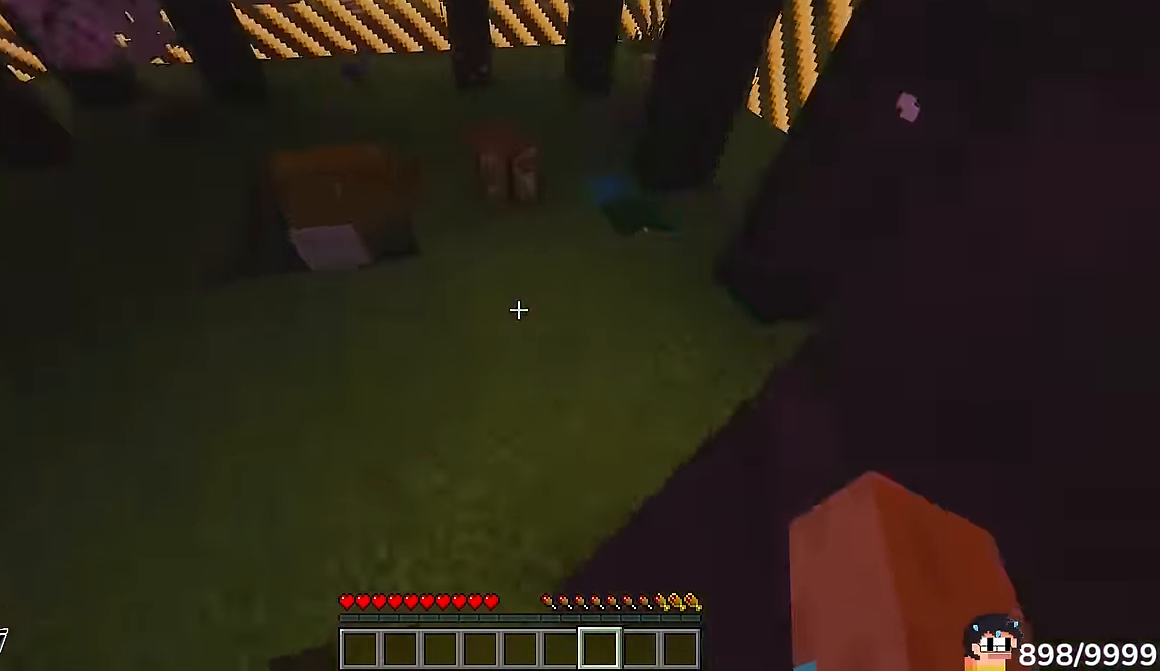
{"keys": ["w"], "mouse": [], "events": [[17, "a", "up"]]}
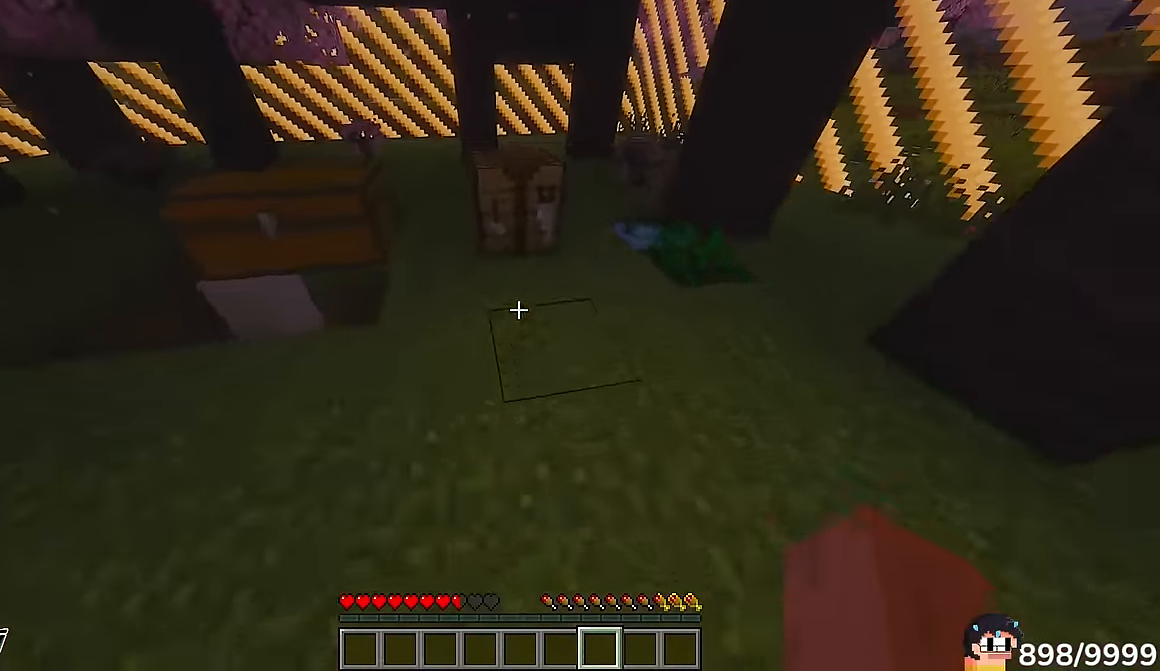
{"keys": [], "mouse": ["right"]}
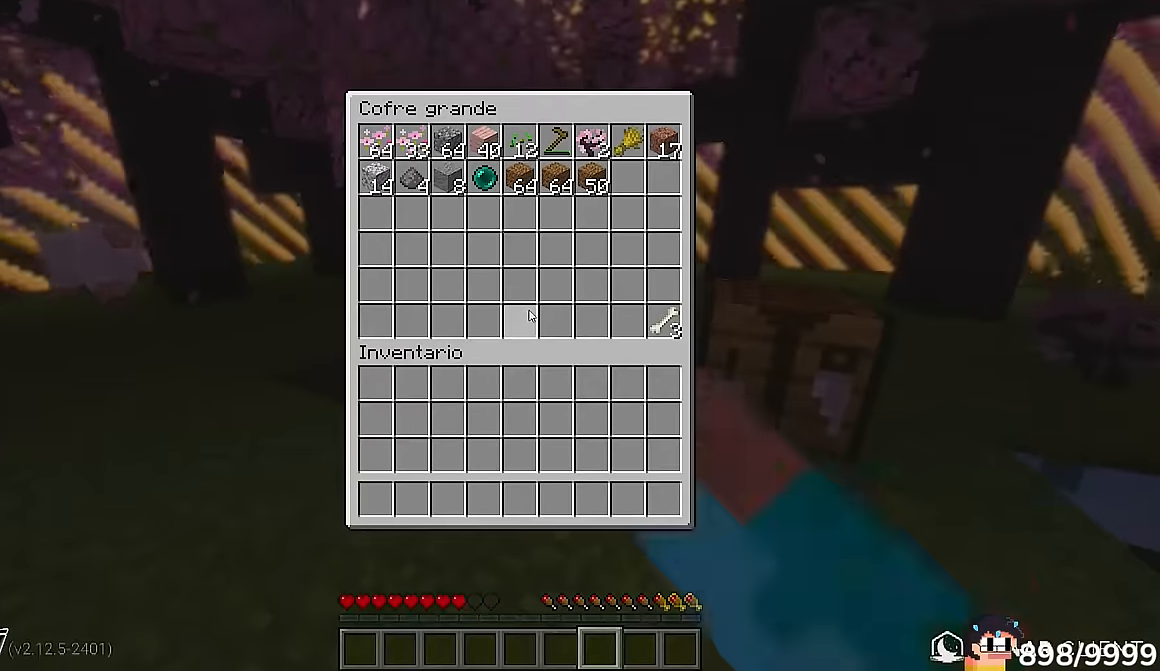
{"keys": [], "mouse": [], "events": [[100, "mouse_right", "up"]]}